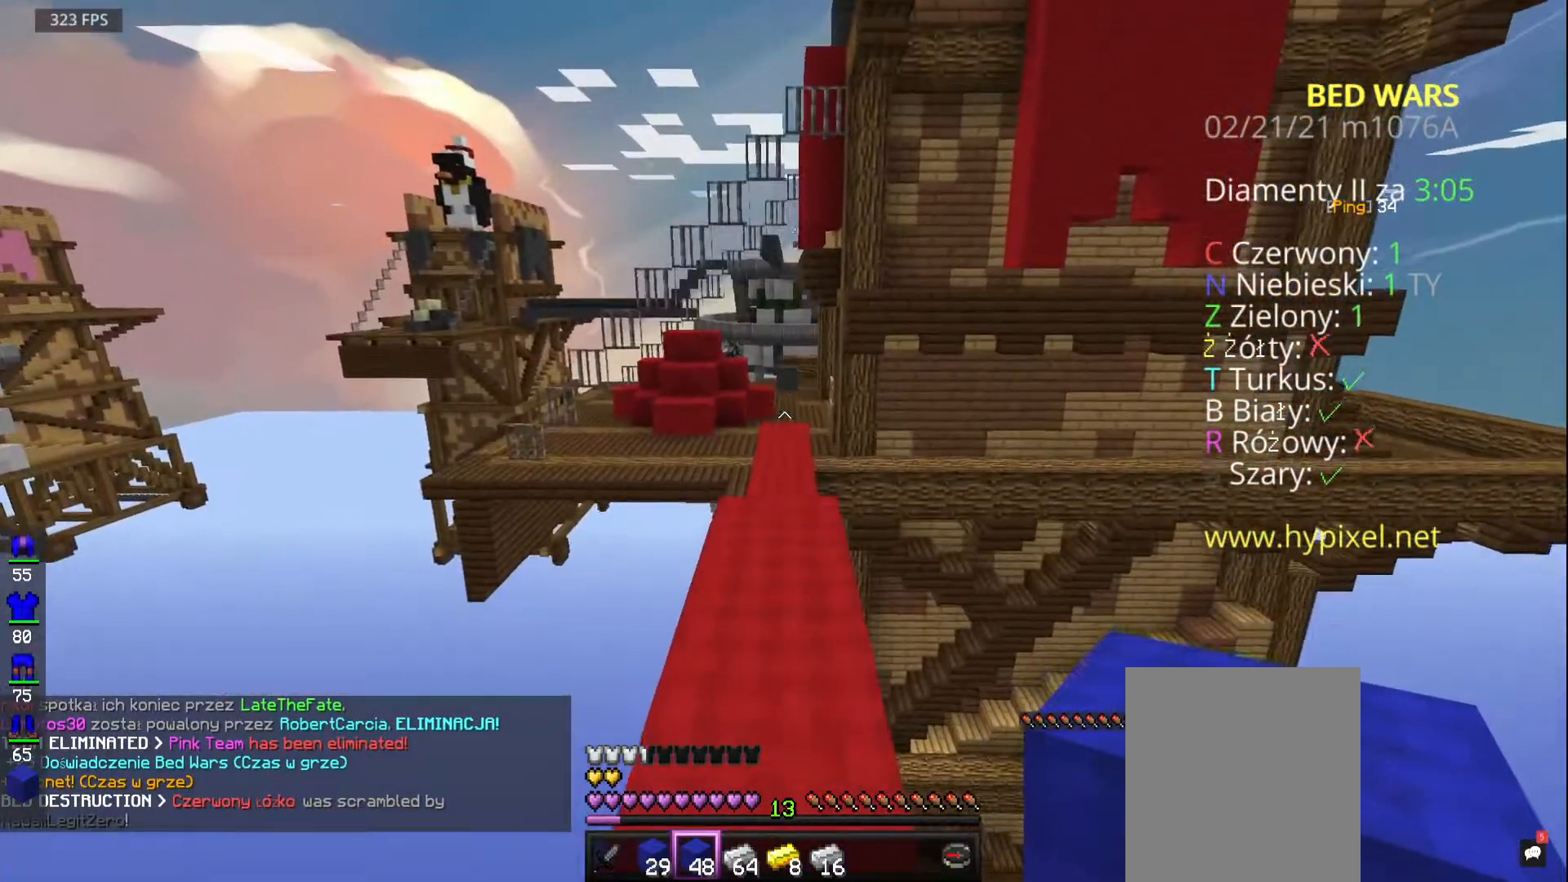
Gameplay with keyboard and mouse; each line is a JSON object with the keys and mouse buttons held at the frame after it. "events" lists presses ("down") and releases ("up") of "a", "d", "s", "space", "w", "mouse_left" and "mouse_right" between this image and that frame as [ms after this image, input, new state], when the widget could be followed in between. "mouse_left", "mouse_right" = the "left", "right" buttons of the "mouse" list. No other keys are recorded. Fast repeated clicks can show as one long hold. Mouse movement is not recorded.
{"keys": ["w"], "mouse": [], "events": [[217, "w", "down"]]}
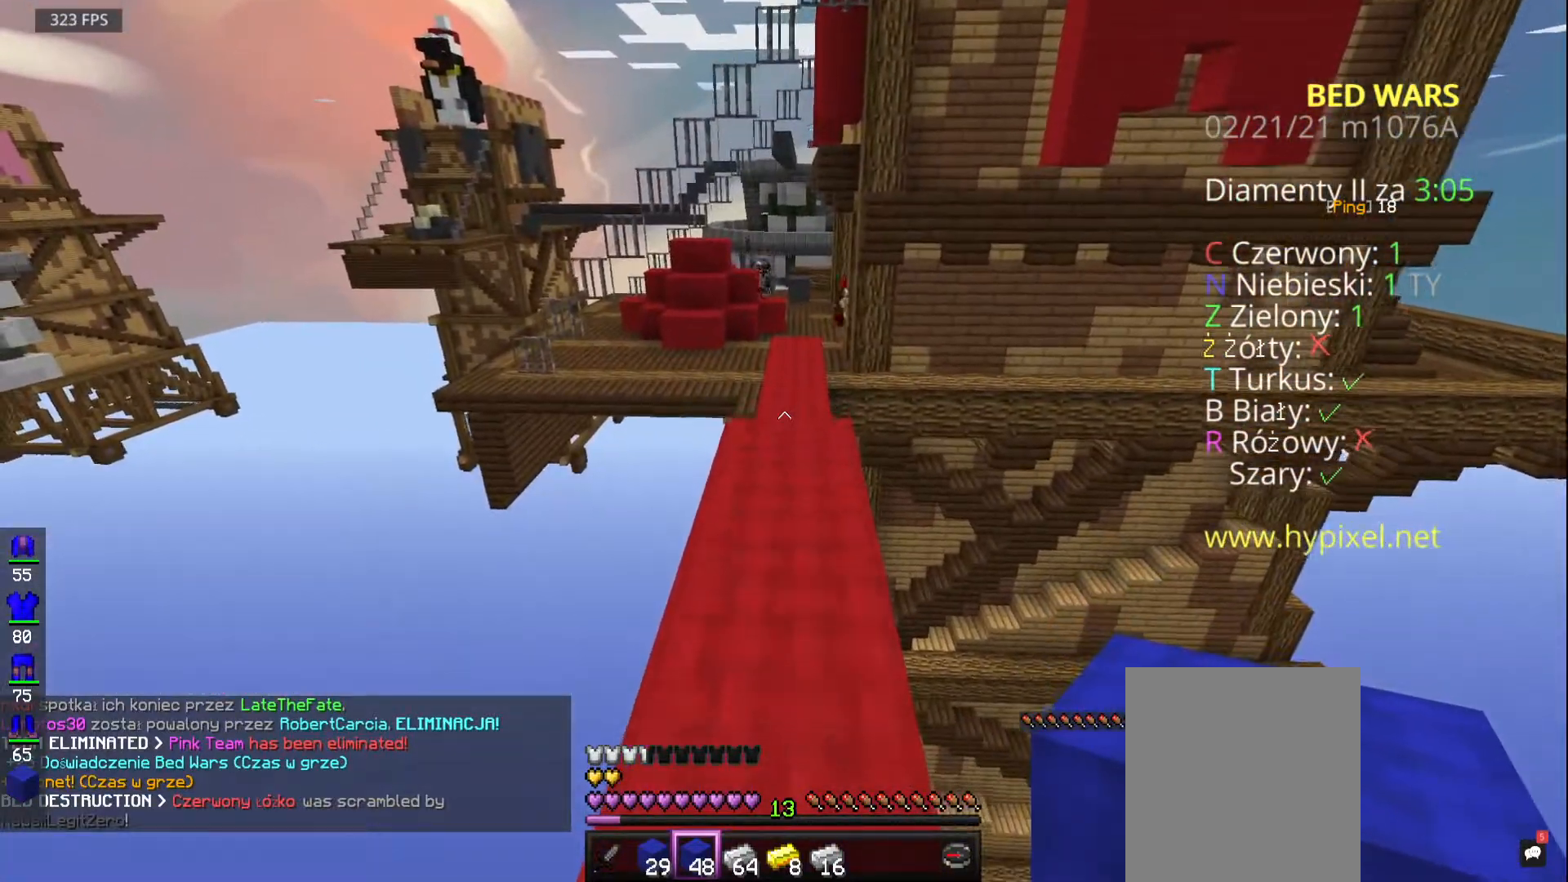
{"keys": ["s"], "mouse": []}
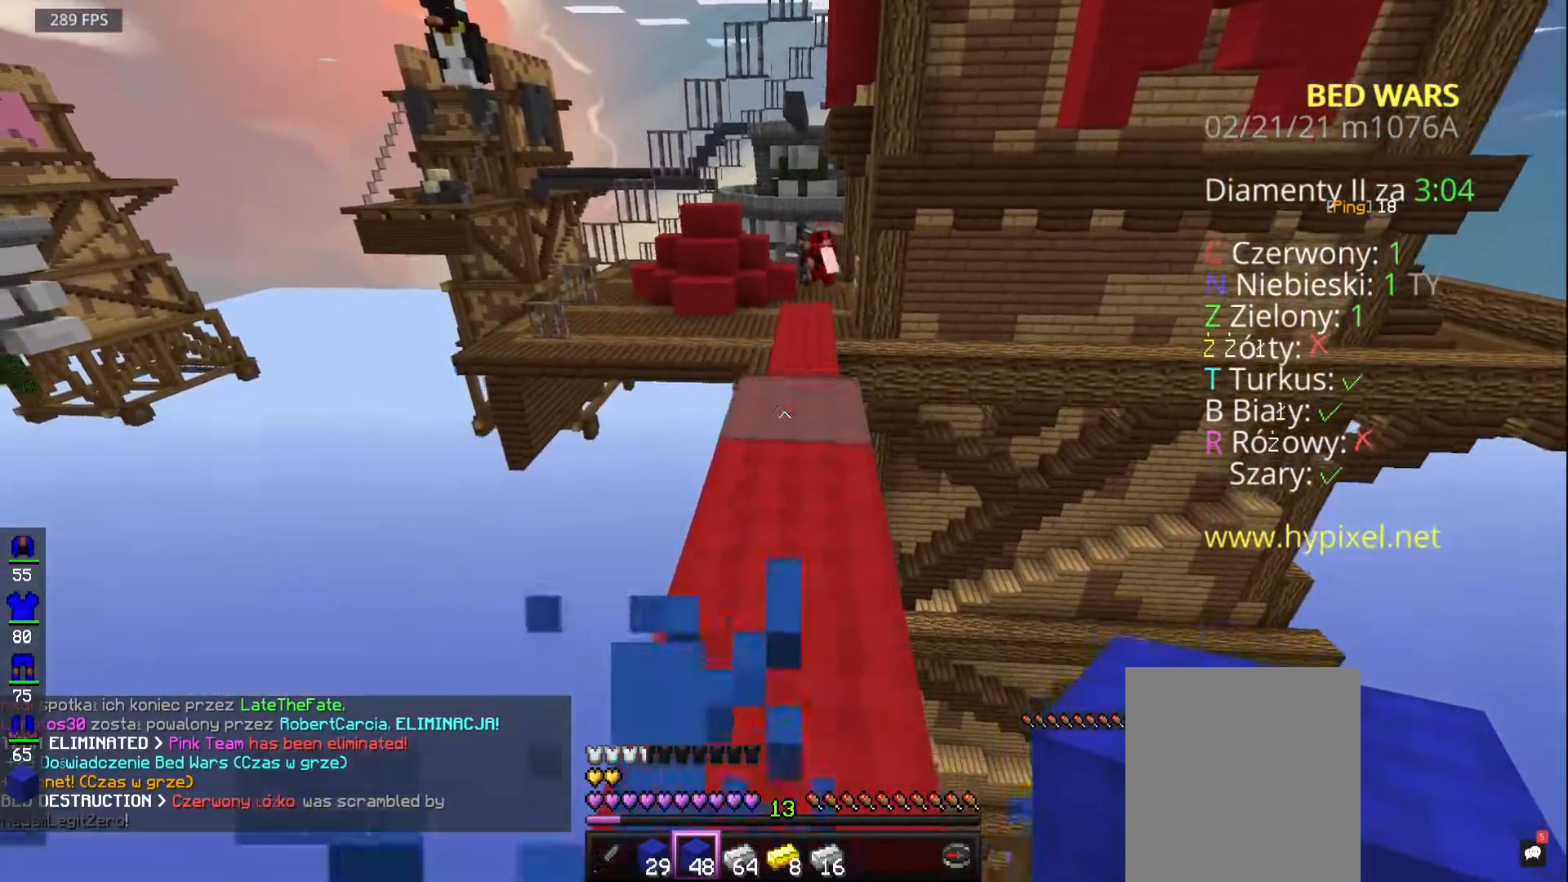
{"keys": ["w"], "mouse": []}
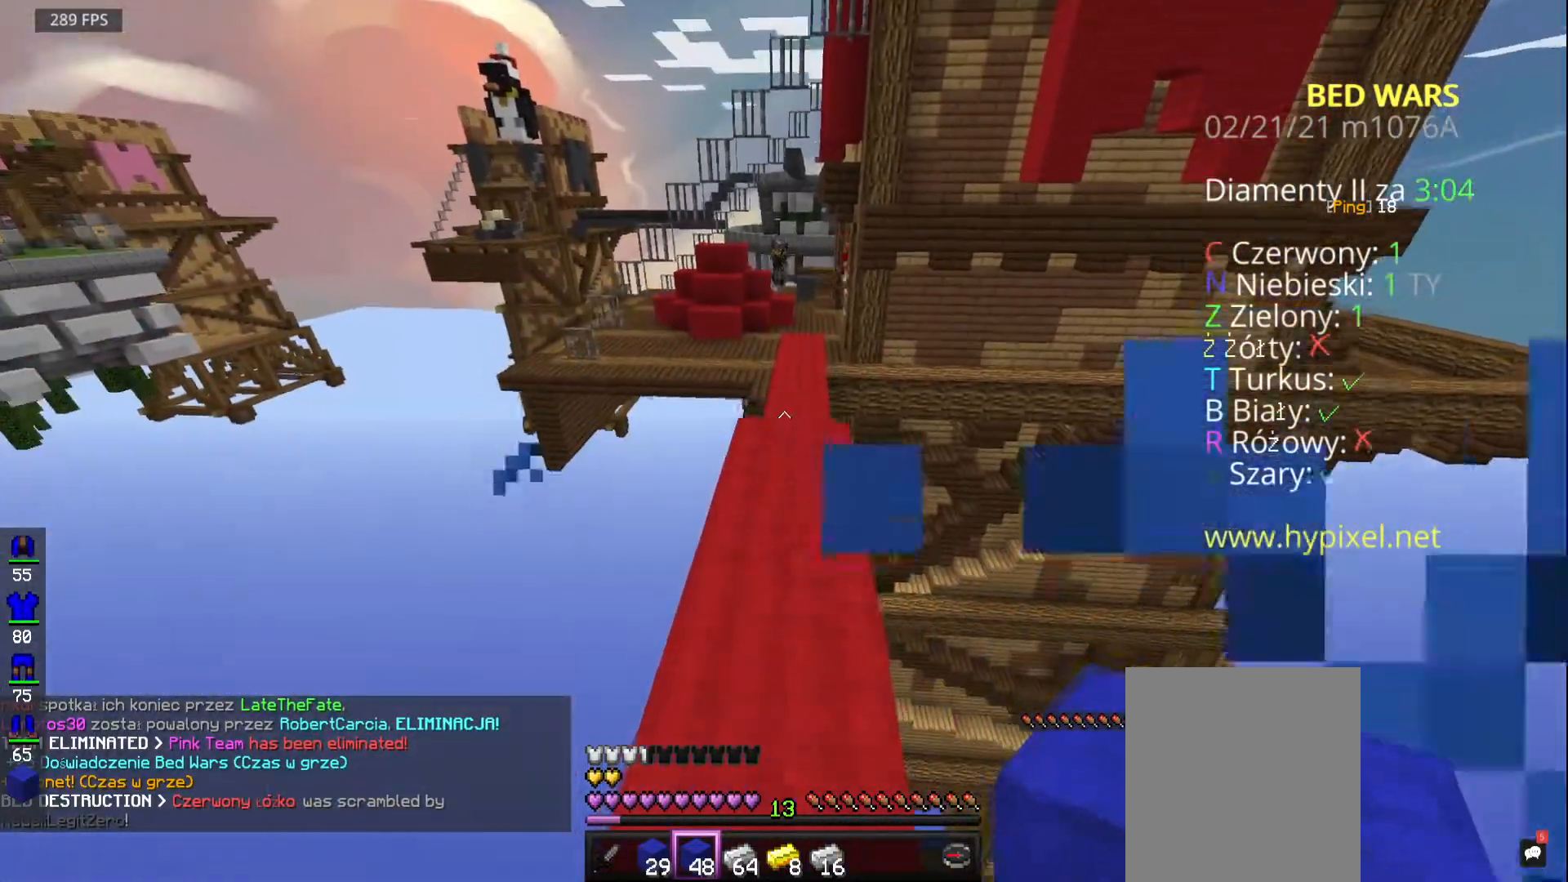
{"keys": ["space", "w"], "mouse": [], "events": [[167, "space", "down"]]}